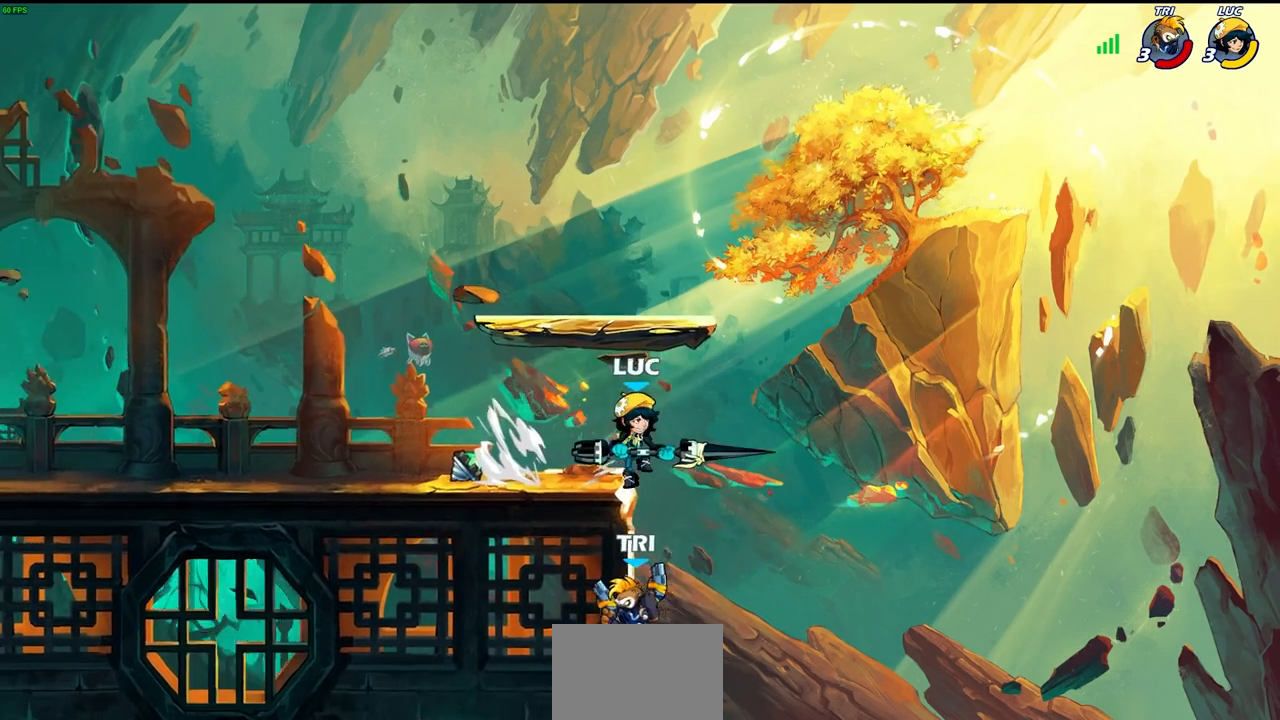
Gameplay with a controller (PlayStation layout); each line is a JSON object with the inputs held at the frame after it. "events" lists button and stick changes between this image and that frame as [ms after this image, input, new state], when the widget could be followed in between.
{"buttons": ["CIRCLE"], "left_stick": "down-right", "right_stick": "center", "events": [[67, "R2", "up"], [167, "left_stick", "down-right"]]}
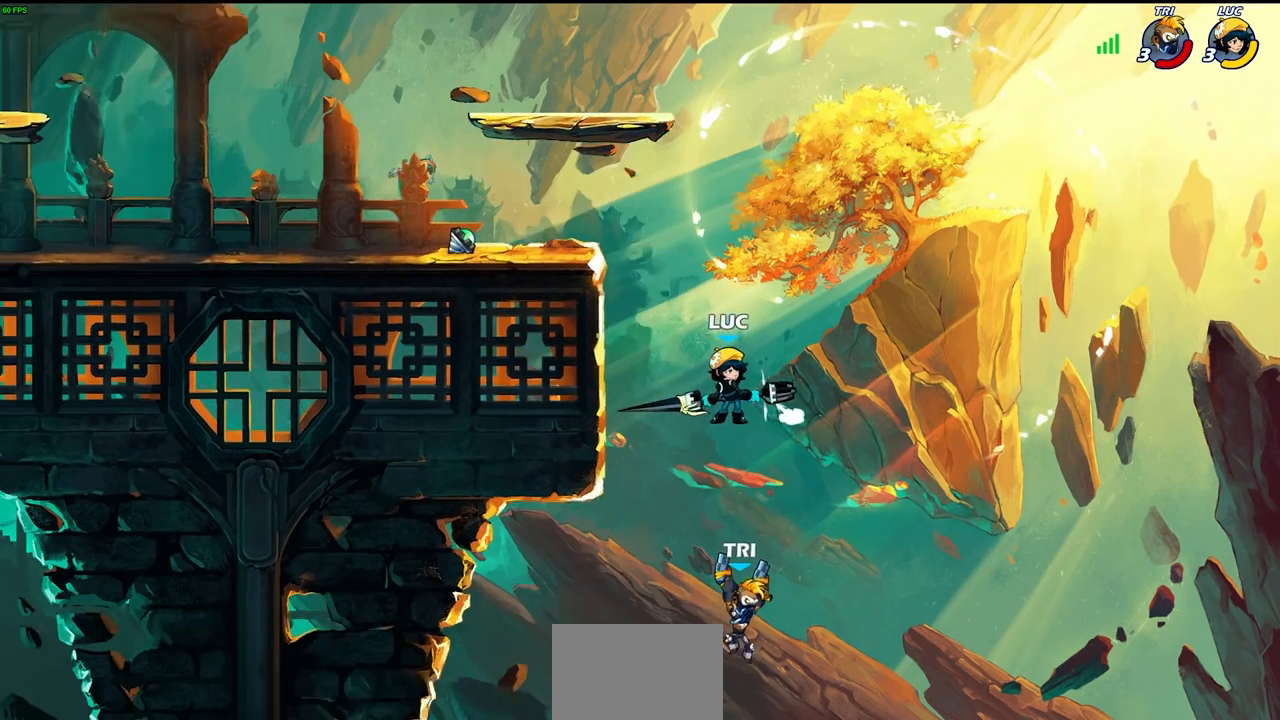
{"buttons": [], "left_stick": "center", "right_stick": "center", "events": [[100, "left_stick", "center"], [300, "CIRCLE", "up"]]}
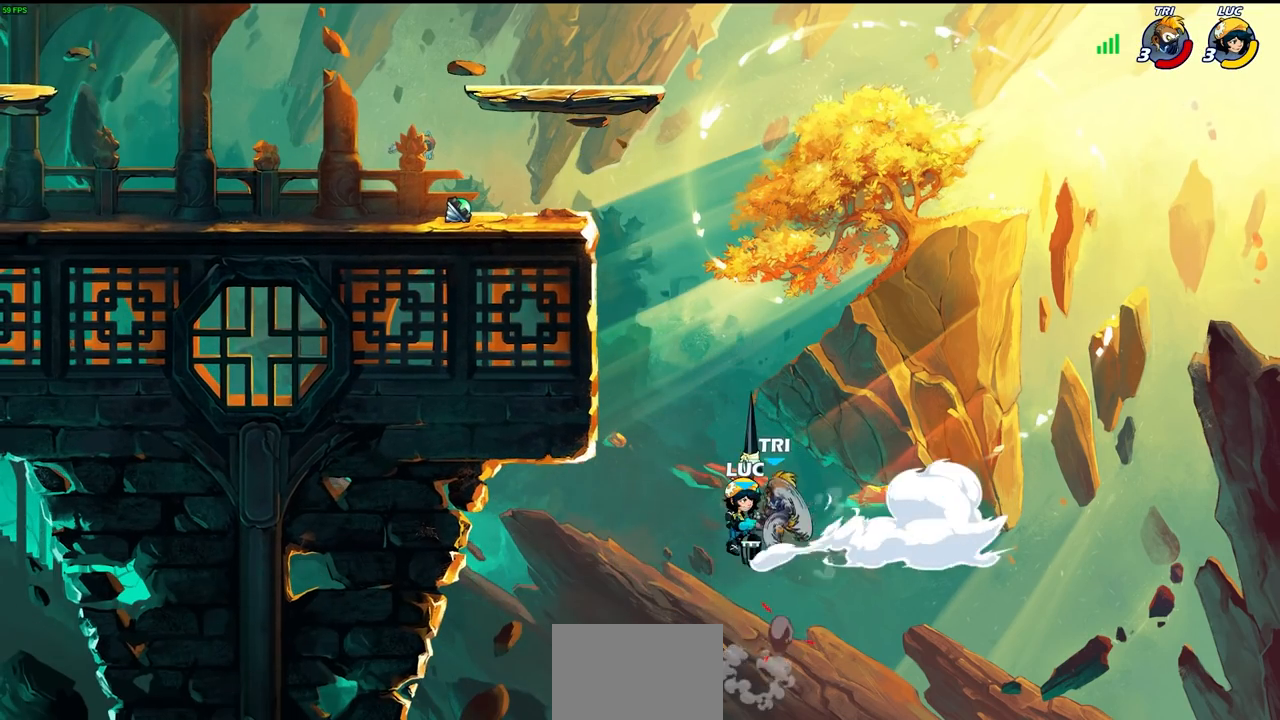
{"buttons": ["CROSS"], "left_stick": "right", "right_stick": "center", "events": [[300, "left_stick", "right"], [383, "CROSS", "down"]]}
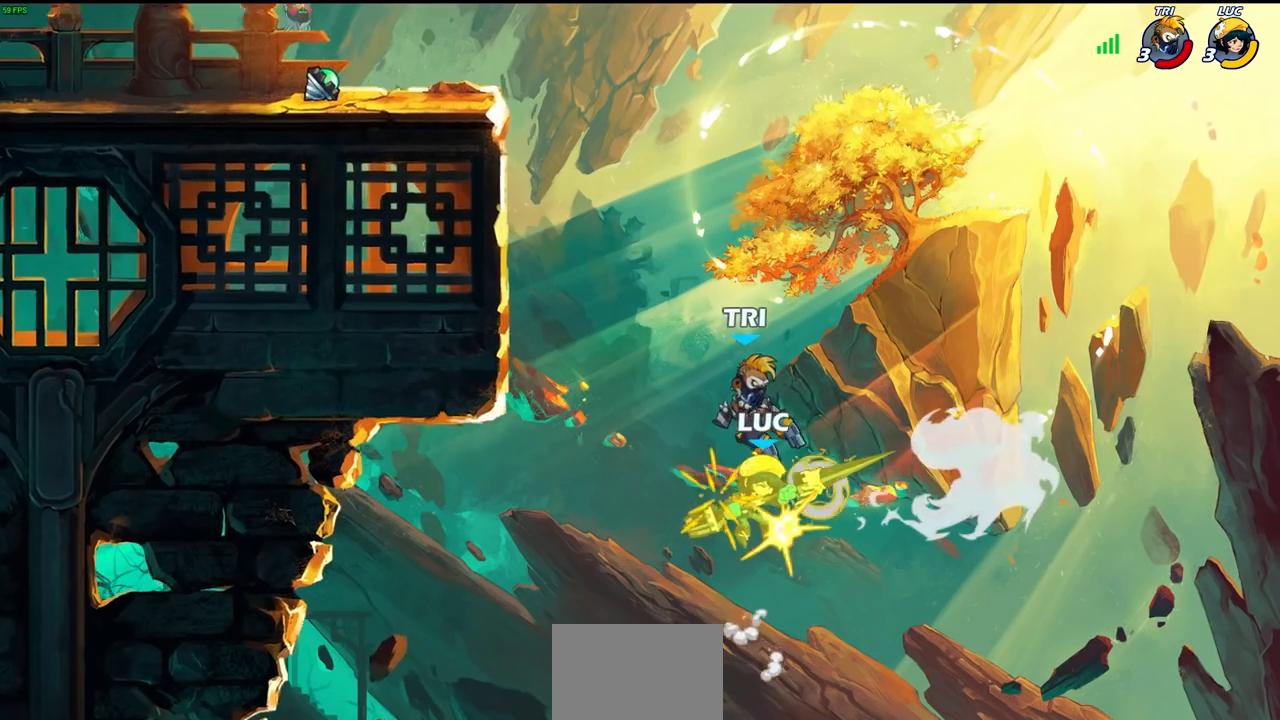
{"buttons": ["CIRCLE"], "left_stick": "center", "right_stick": "center", "events": [[17, "CROSS", "up"], [83, "left_stick", "center"], [317, "left_stick", "up-left"], [433, "CIRCLE", "down"], [433, "left_stick", "center"]]}
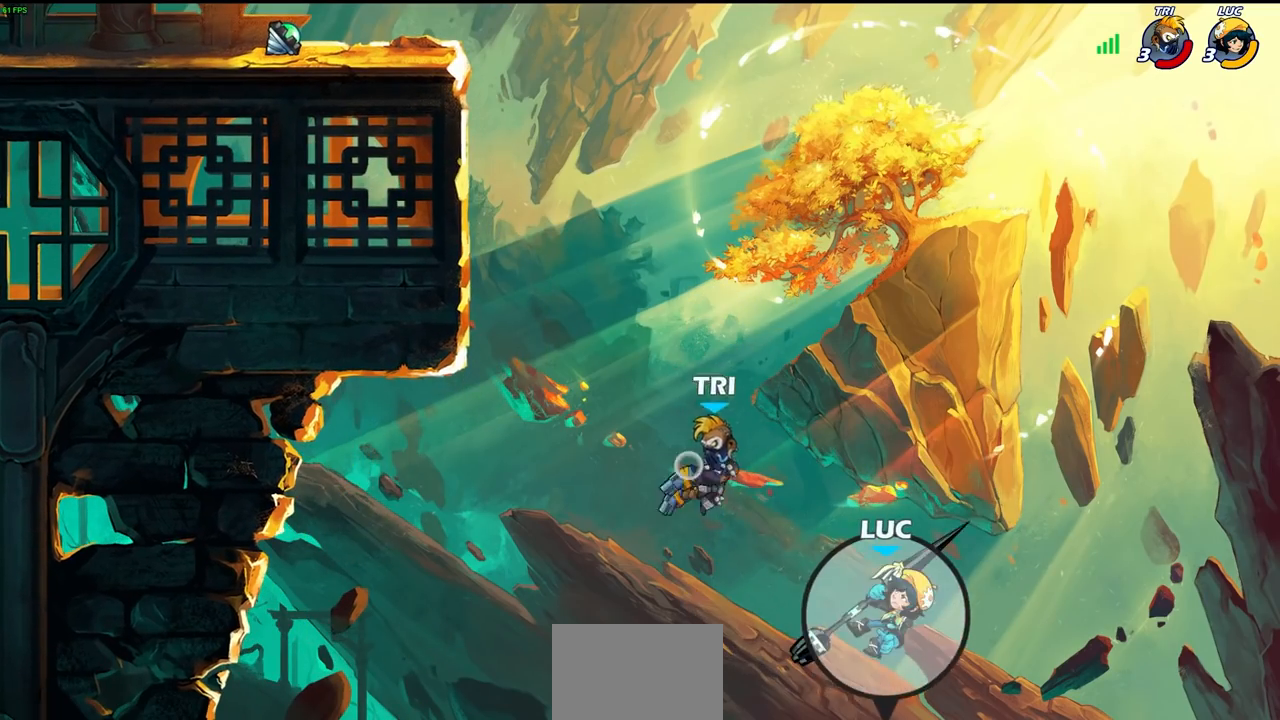
{"buttons": [], "left_stick": "up", "right_stick": "center", "events": [[433, "CIRCLE", "up"], [500, "left_stick", "up"]]}
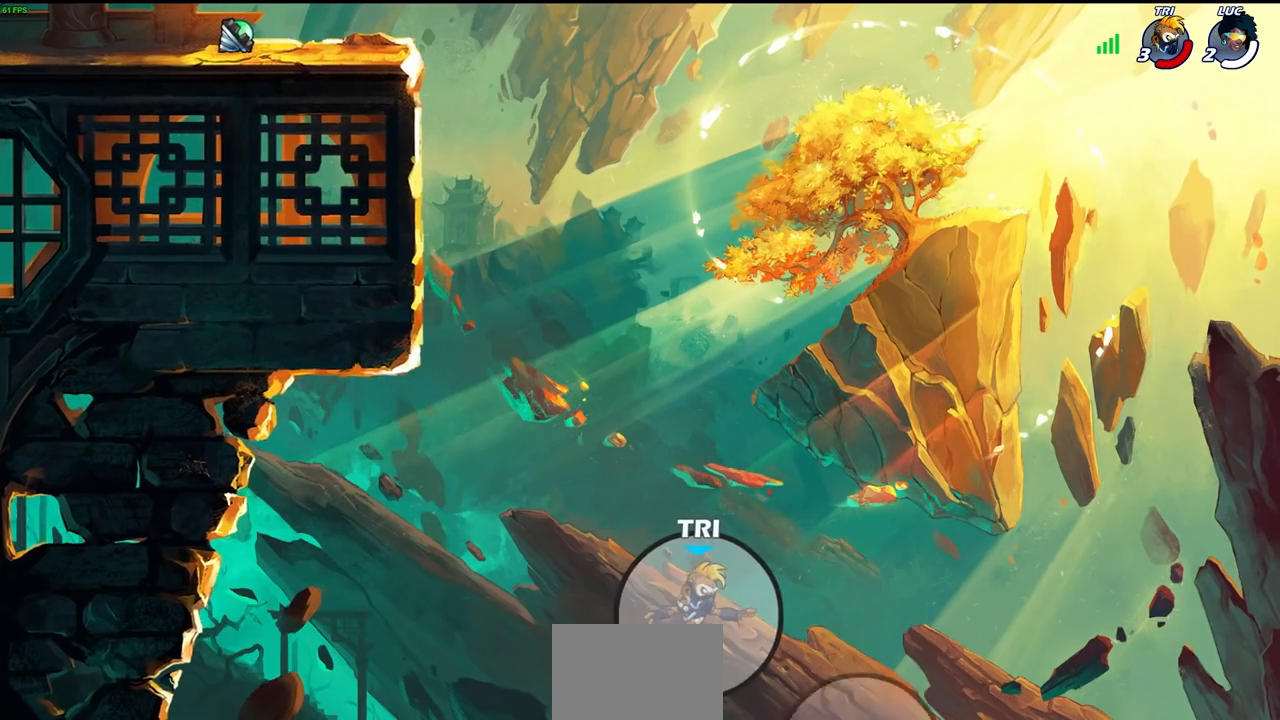
{"buttons": [], "left_stick": "center", "right_stick": "center", "events": [[17, "CROSS", "down"], [67, "left_stick", "up-right"], [167, "CROSS", "up"], [367, "left_stick", "center"]]}
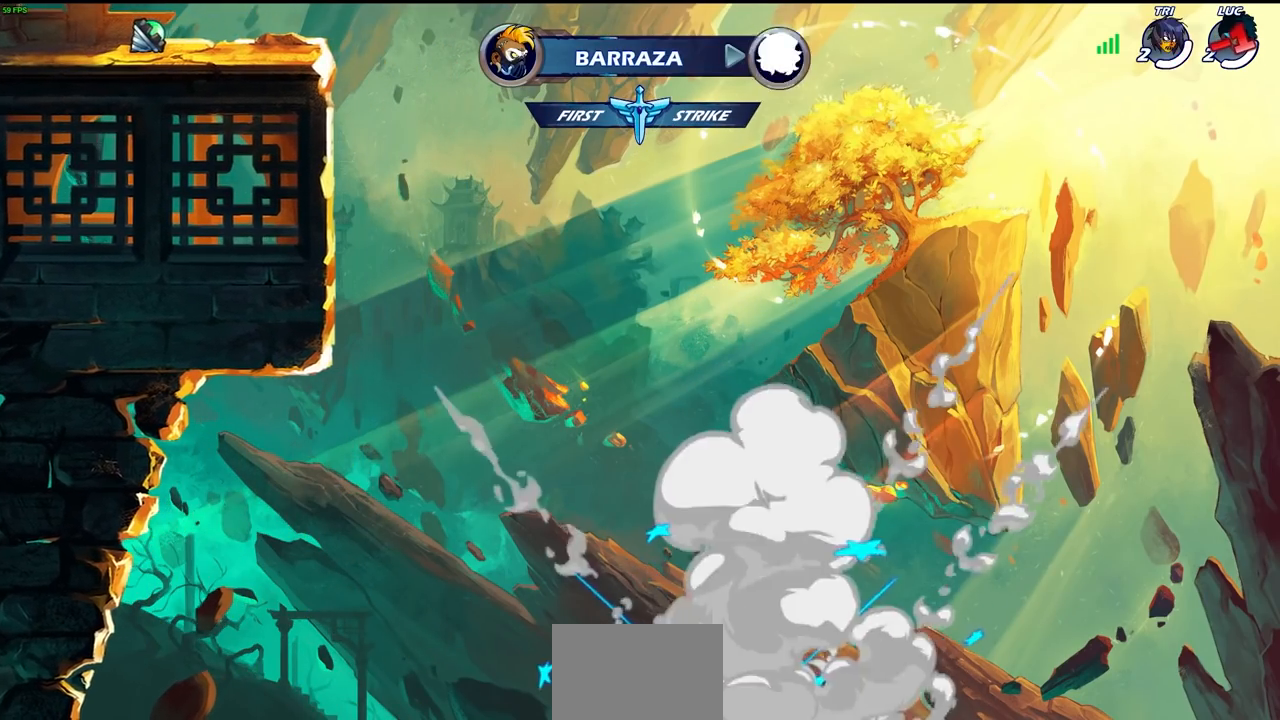
{"buttons": [], "left_stick": "center", "right_stick": "center", "events": []}
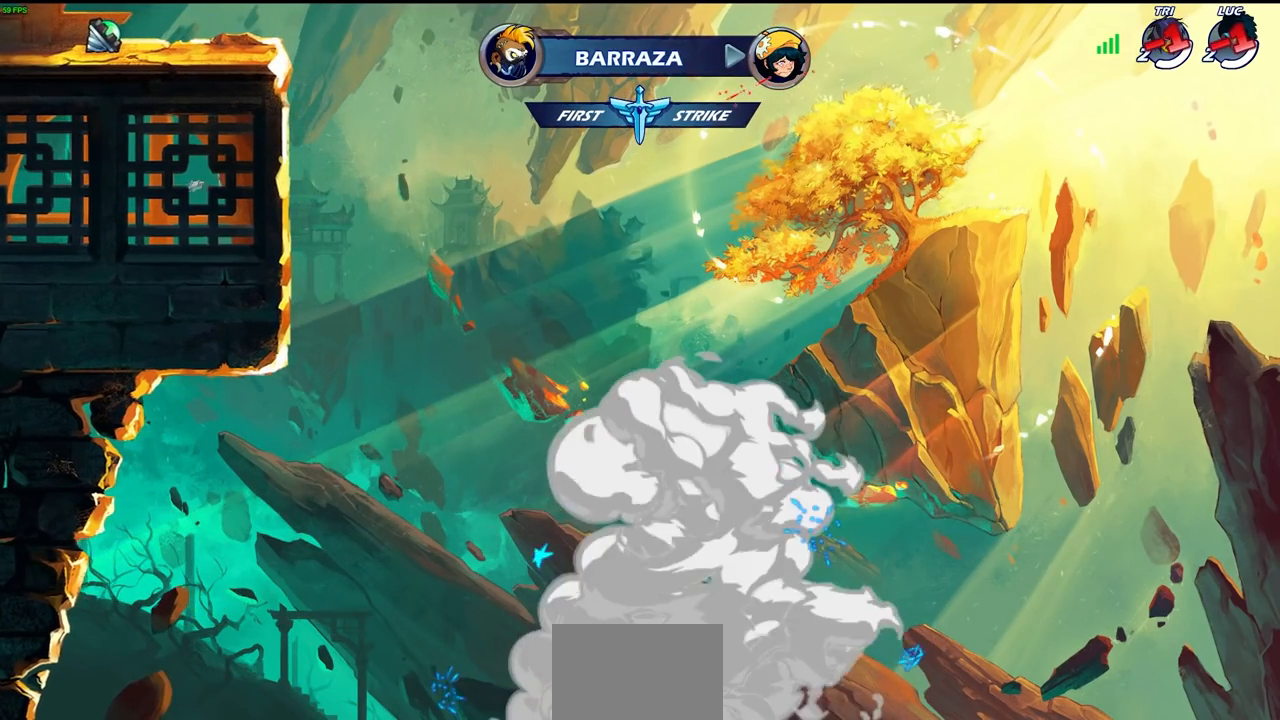
{"buttons": [], "left_stick": "center", "right_stick": "center", "events": []}
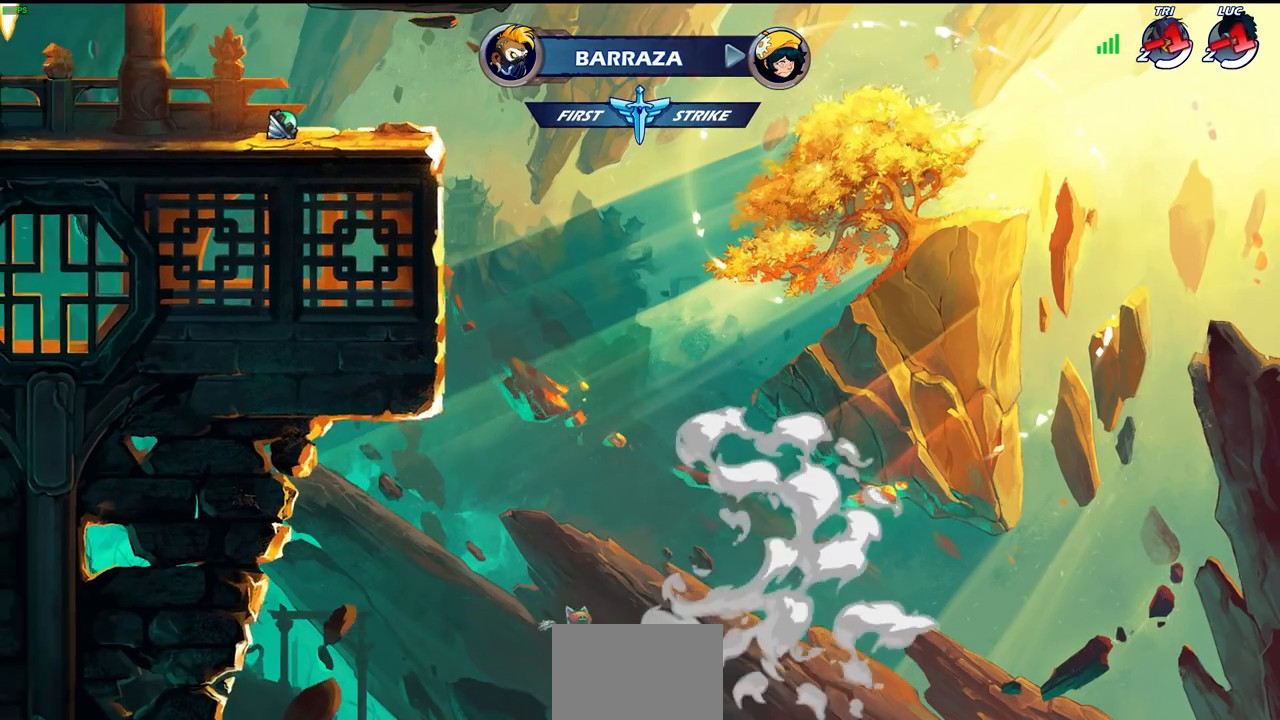
{"buttons": [], "left_stick": "center", "right_stick": "center", "events": []}
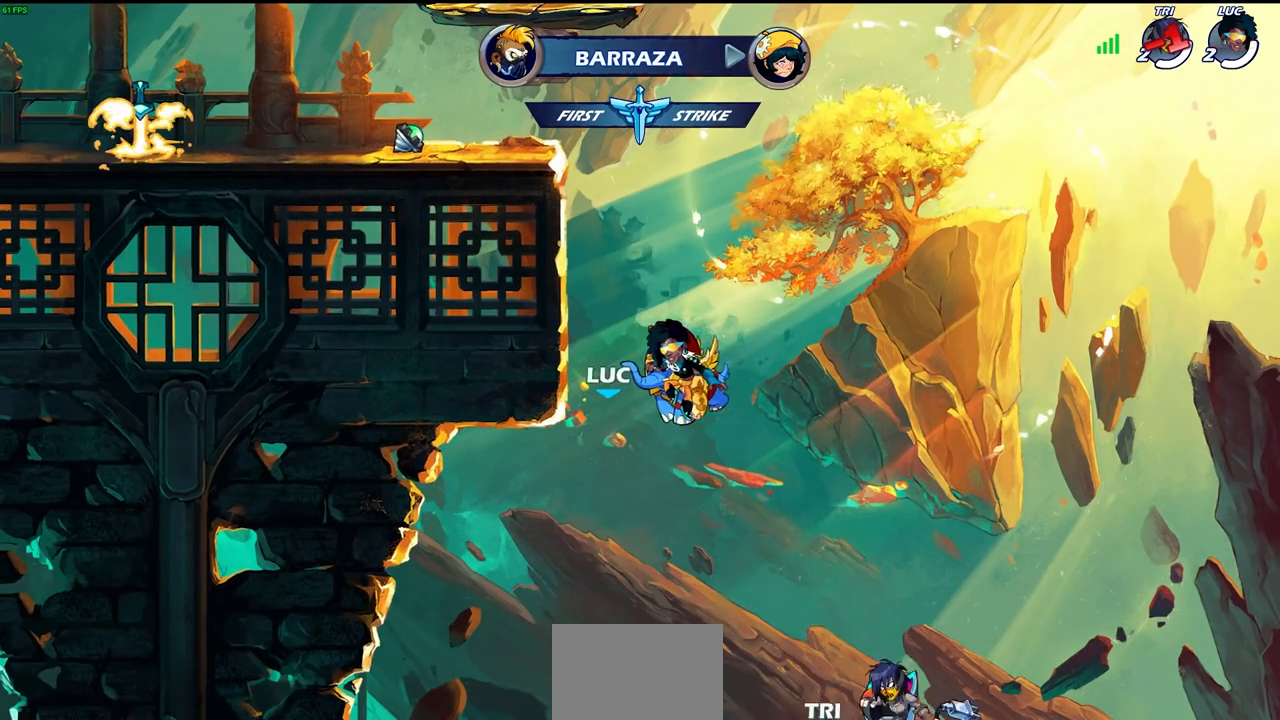
{"buttons": [], "left_stick": "center", "right_stick": "center", "events": []}
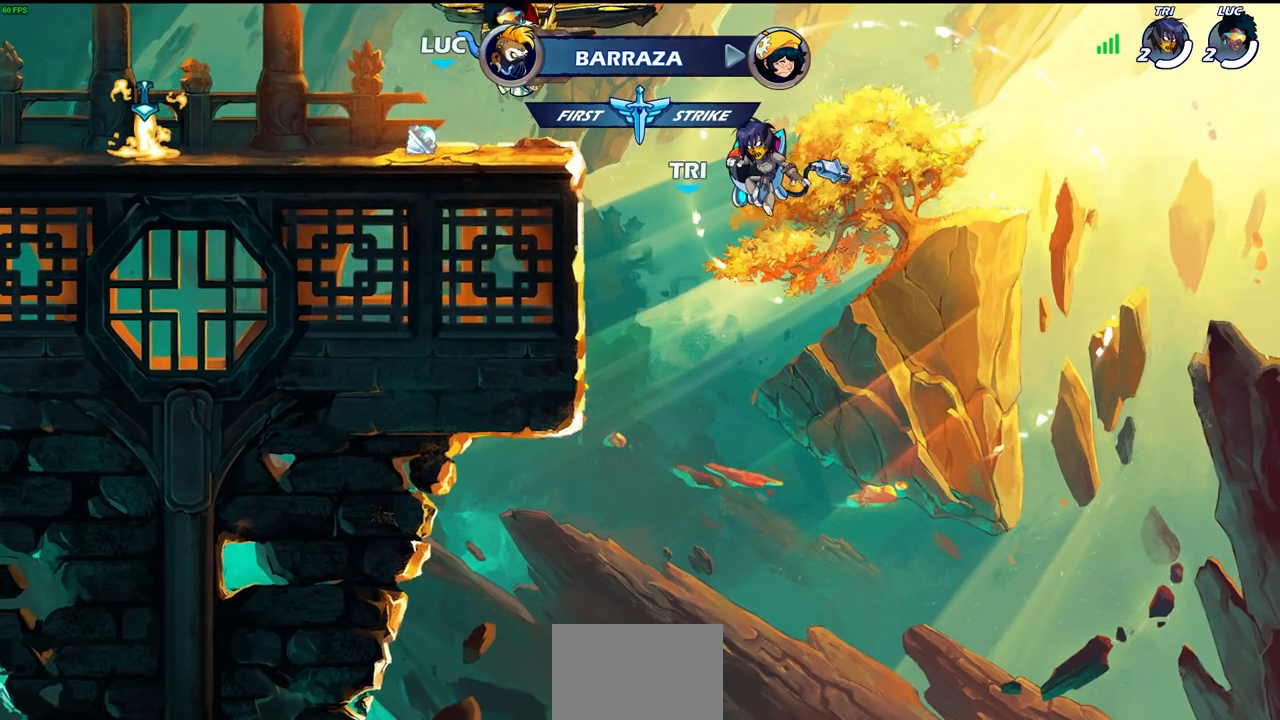
{"buttons": [], "left_stick": "center", "right_stick": "center", "events": []}
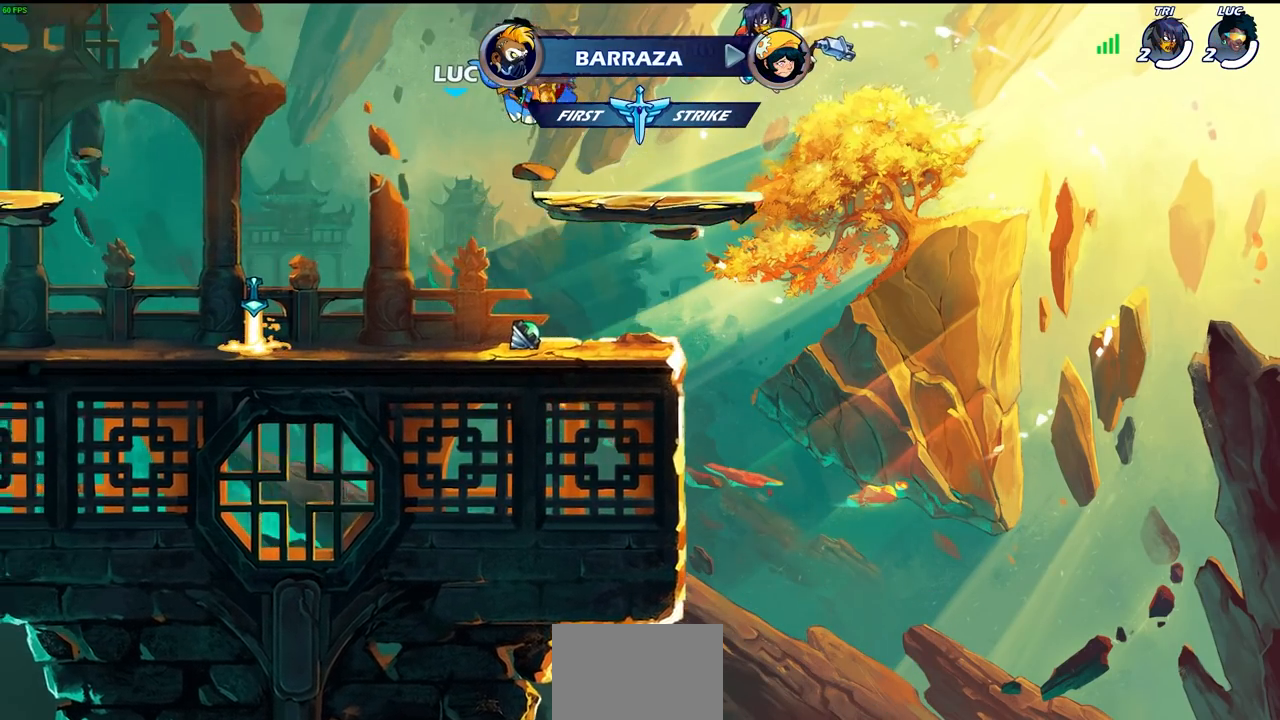
{"buttons": [], "left_stick": "center", "right_stick": "center", "events": []}
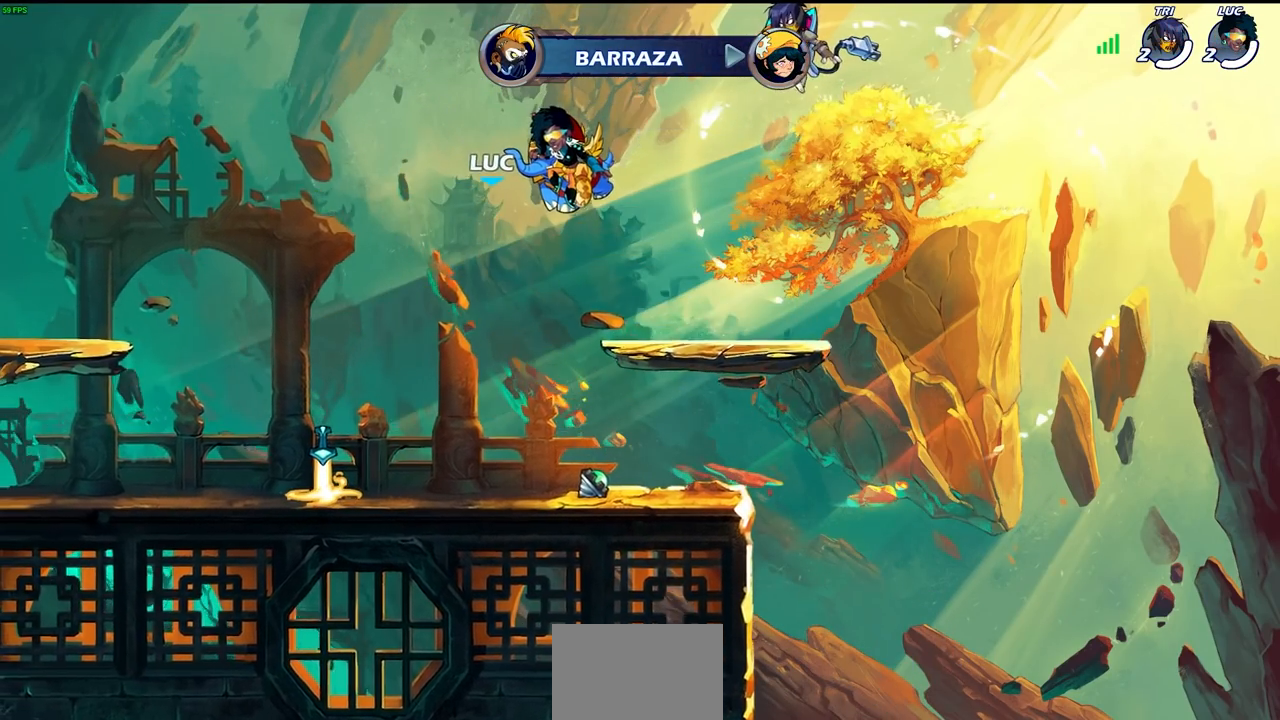
{"buttons": ["SELECT"], "left_stick": "center", "right_stick": "center", "events": [[200, "SELECT", "down"]]}
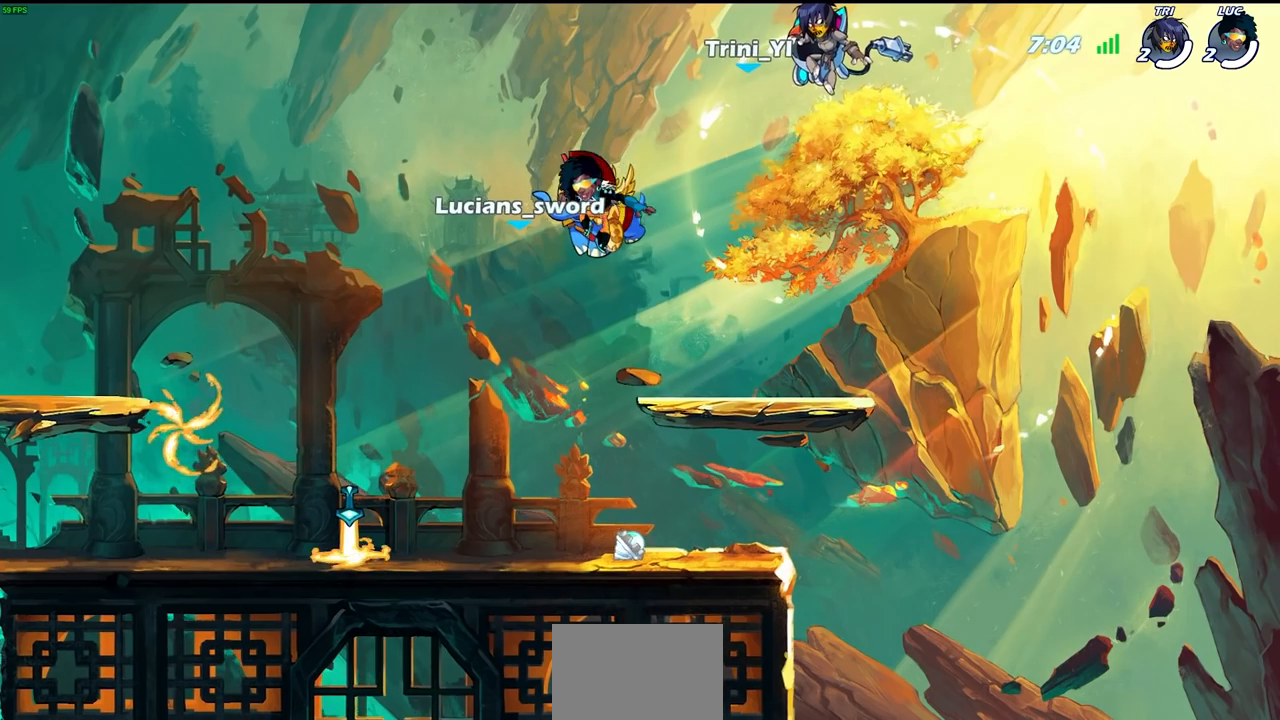
{"buttons": [], "left_stick": "center", "right_stick": "center", "events": [[117, "SELECT", "up"]]}
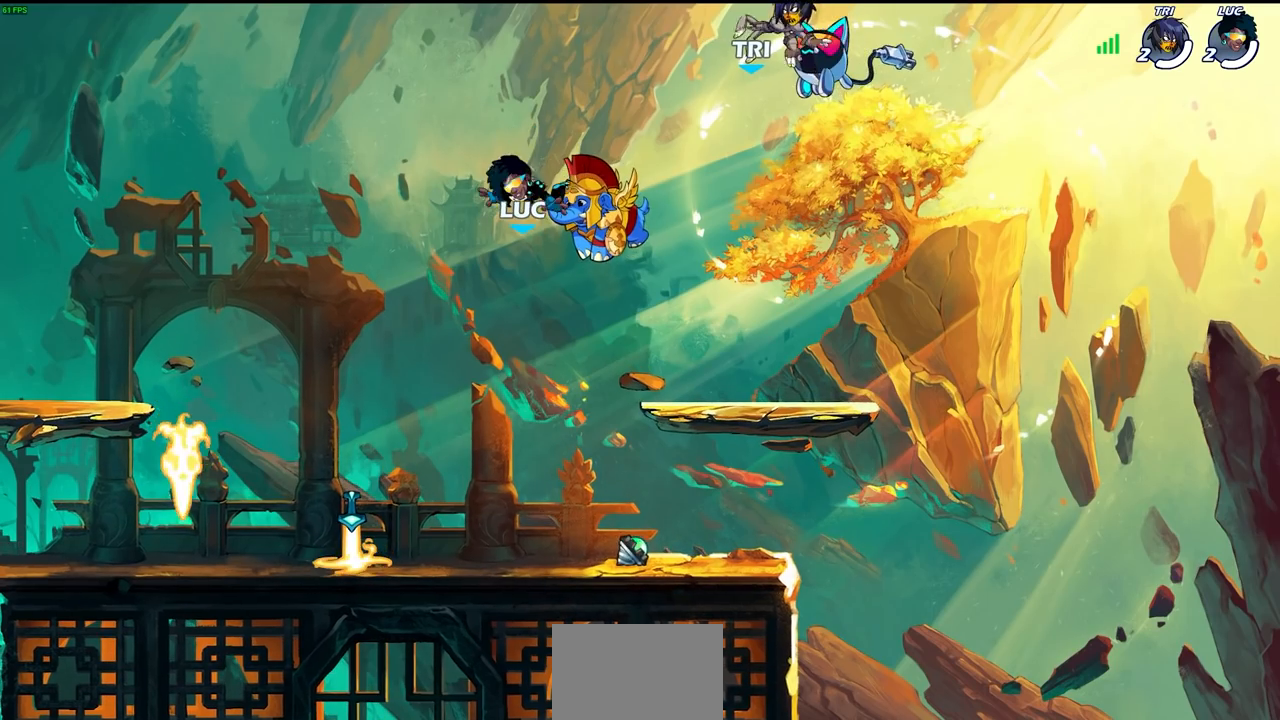
{"buttons": [], "left_stick": "center", "right_stick": "center", "events": []}
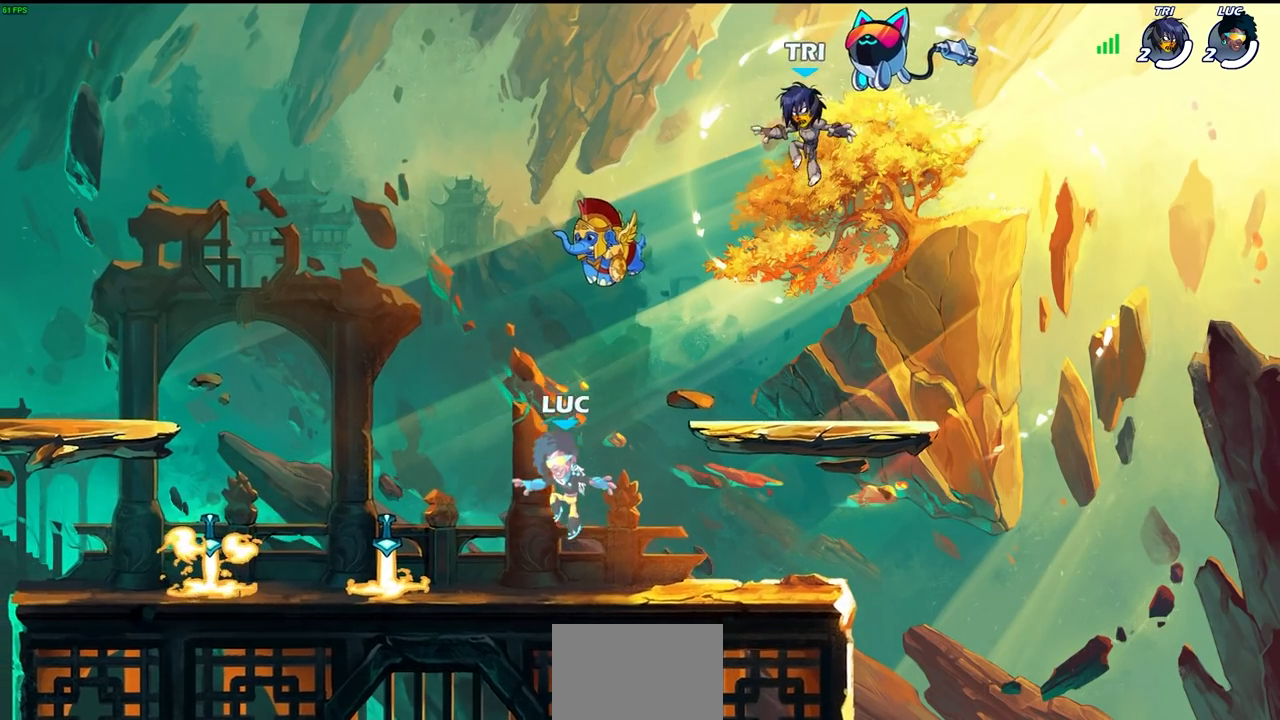
{"buttons": ["DPAD_DOWN"], "left_stick": "center", "right_stick": "center", "events": [[267, "START", "down"], [383, "START", "up"], [433, "DPAD_DOWN", "down"]]}
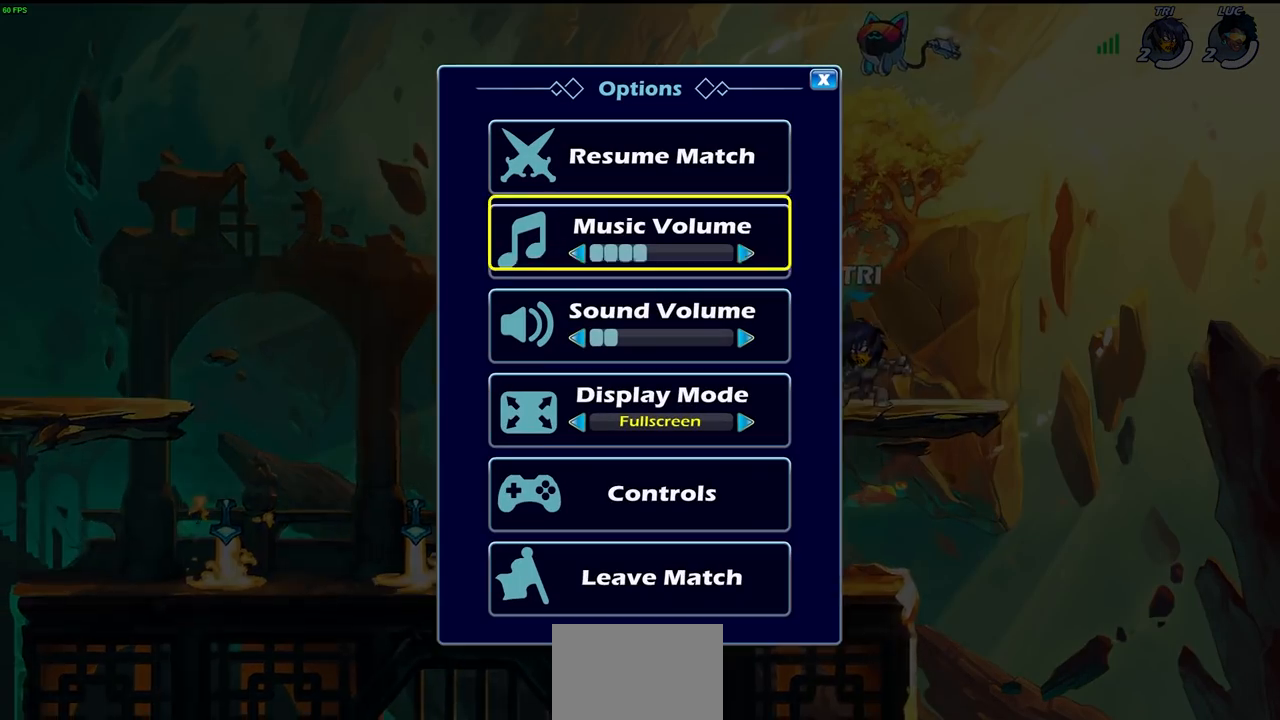
{"buttons": [], "left_stick": "center", "right_stick": "center", "events": [[17, "DPAD_DOWN", "up"], [117, "DPAD_RIGHT", "down"], [183, "DPAD_RIGHT", "up"], [267, "DPAD_RIGHT", "down"], [333, "DPAD_RIGHT", "up"], [417, "DPAD_RIGHT", "down"], [467, "DPAD_RIGHT", "up"]]}
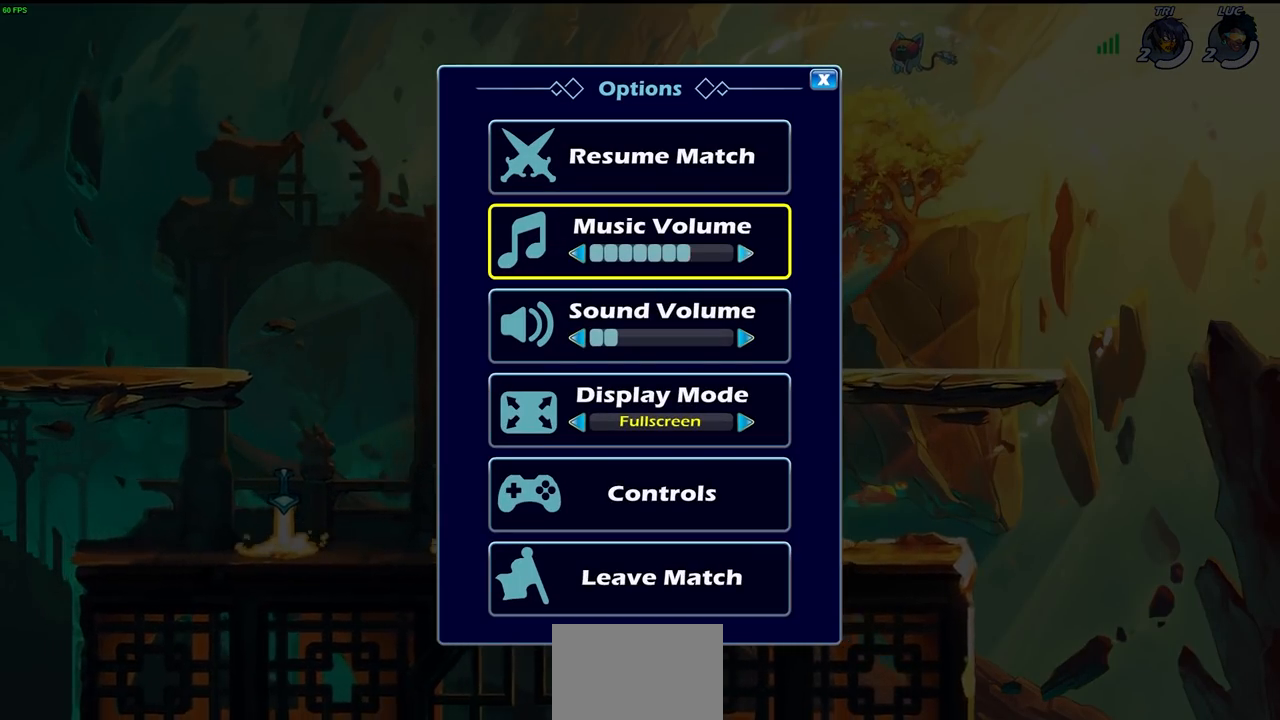
{"buttons": ["DPAD_UP"], "left_stick": "center", "right_stick": "center", "events": [[50, "DPAD_RIGHT", "down"], [117, "DPAD_RIGHT", "up"], [200, "DPAD_RIGHT", "down"], [283, "DPAD_RIGHT", "up"], [333, "DPAD_RIGHT", "down"], [400, "DPAD_RIGHT", "up"], [467, "DPAD_UP", "down"]]}
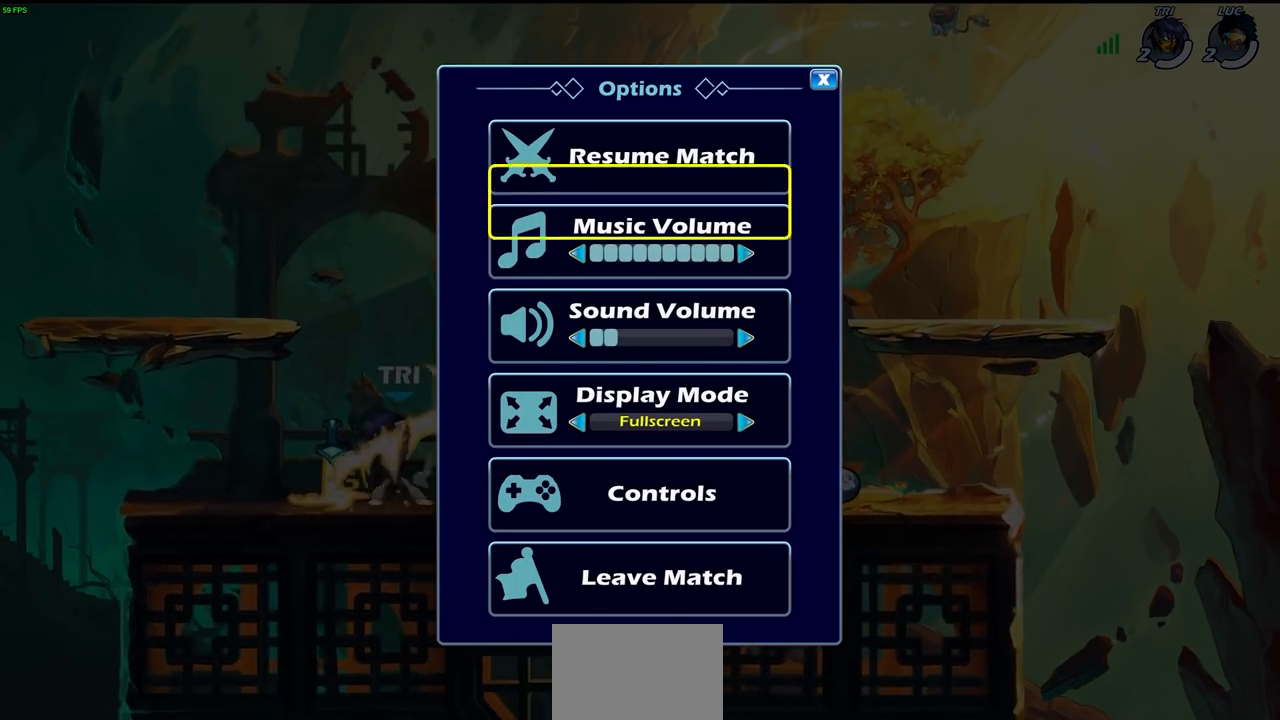
{"buttons": [], "left_stick": "down-left", "right_stick": "center", "events": [[83, "DPAD_UP", "up"], [100, "CROSS", "down"], [183, "CROSS", "up"], [283, "left_stick", "left"], [467, "left_stick", "down-left"]]}
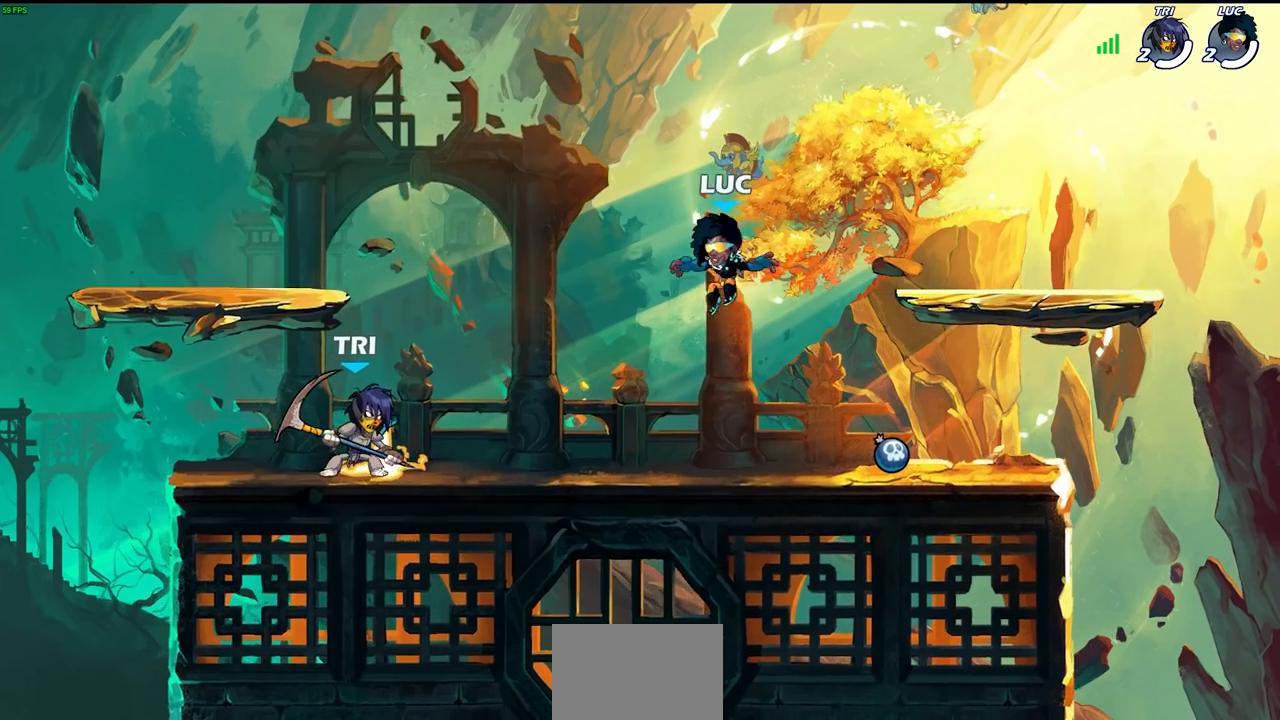
{"buttons": ["R1"], "left_stick": "right", "right_stick": "center", "events": [[17, "left_stick", "down"], [100, "left_stick", "right"], [483, "R1", "down"]]}
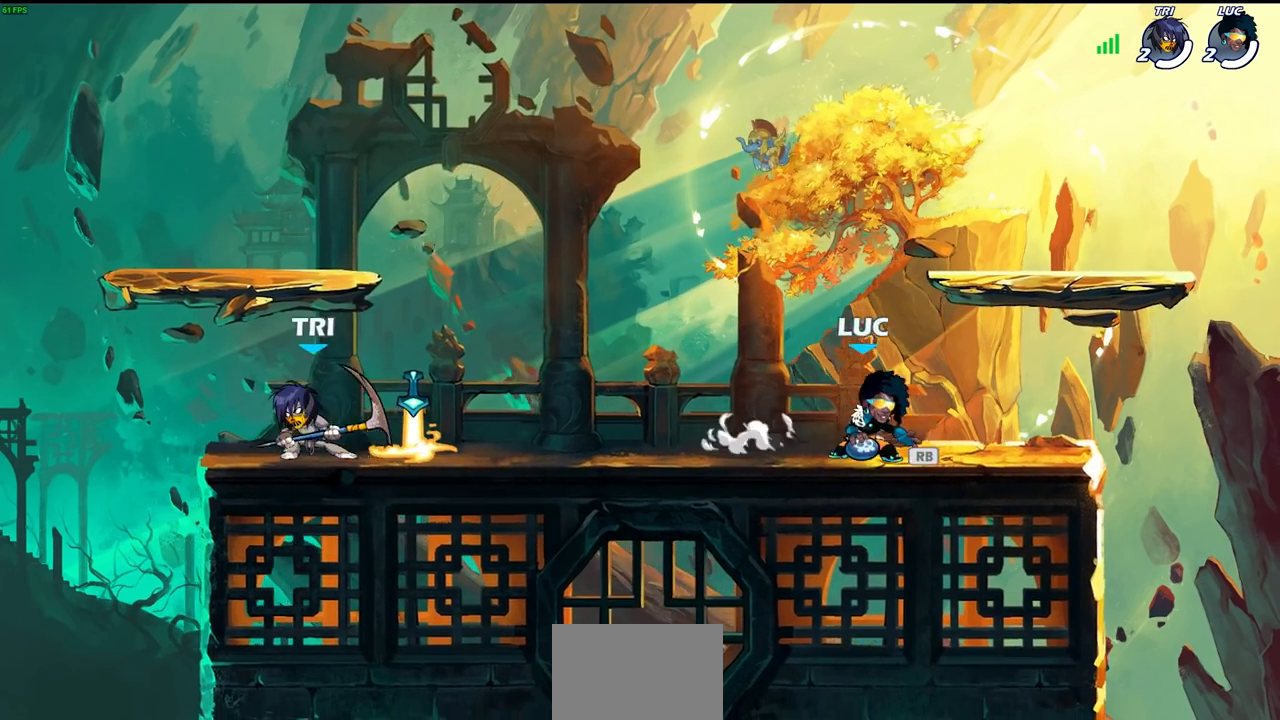
{"buttons": [], "left_stick": "center", "right_stick": "center", "events": [[67, "R1", "up"], [117, "left_stick", "left"], [300, "R2", "down"], [317, "CIRCLE", "down"], [383, "CIRCLE", "up"], [383, "R2", "up"], [383, "left_stick", "center"]]}
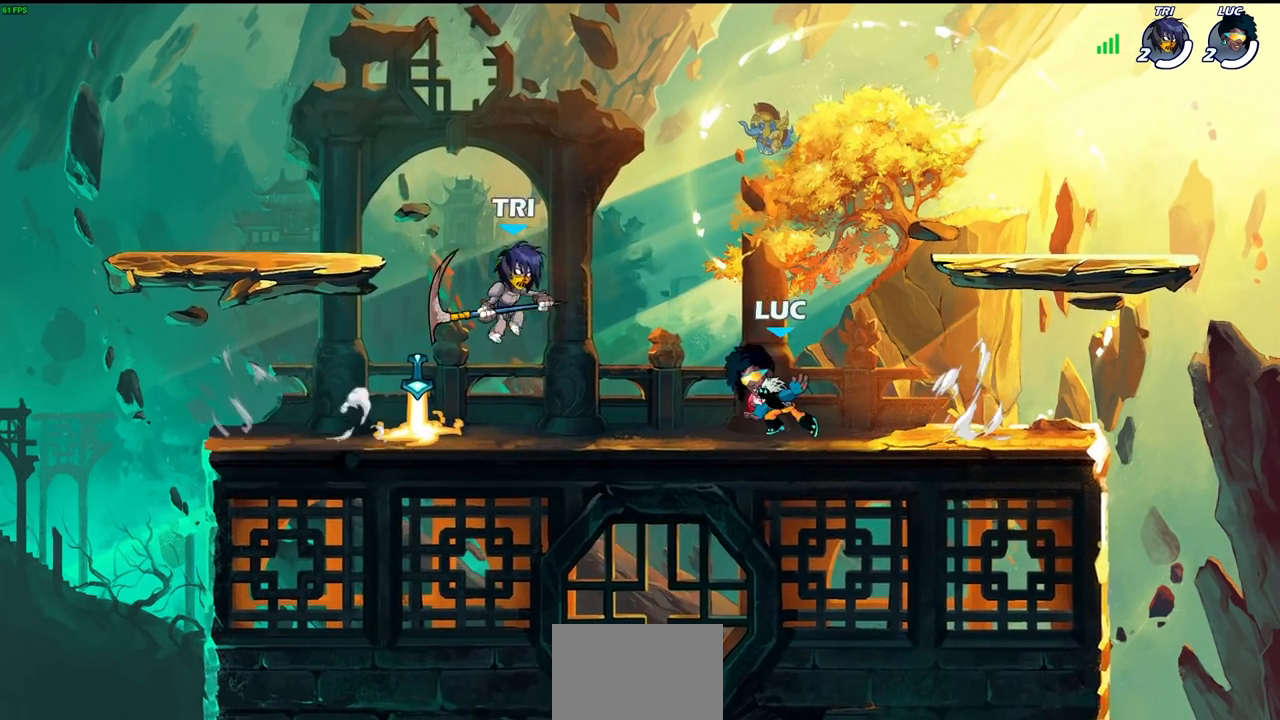
{"buttons": ["R2"], "left_stick": "left", "right_stick": "center", "events": [[267, "left_stick", "left"], [383, "R2", "down"]]}
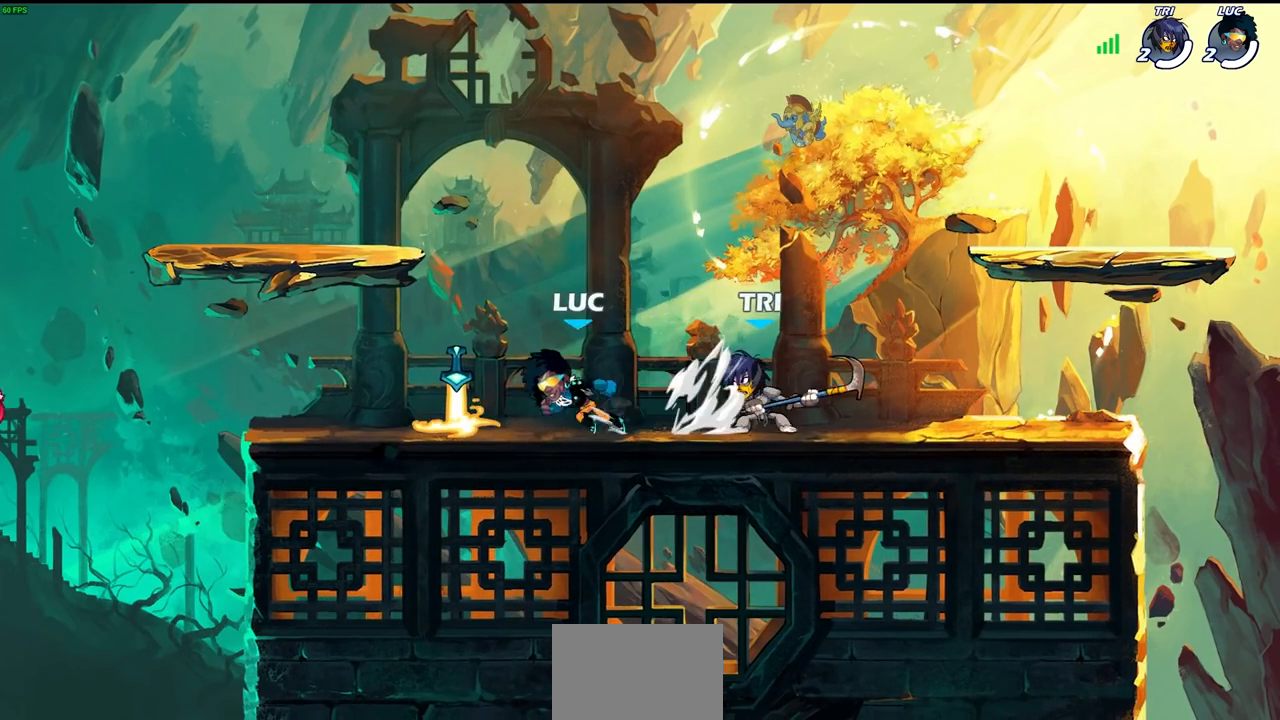
{"buttons": [], "left_stick": "down", "right_stick": "center", "events": [[17, "R2", "up"], [150, "CROSS", "down"], [150, "R1", "down"], [200, "left_stick", "up-right"], [267, "R1", "up"], [283, "CROSS", "up"], [383, "left_stick", "down-right"], [450, "left_stick", "down"]]}
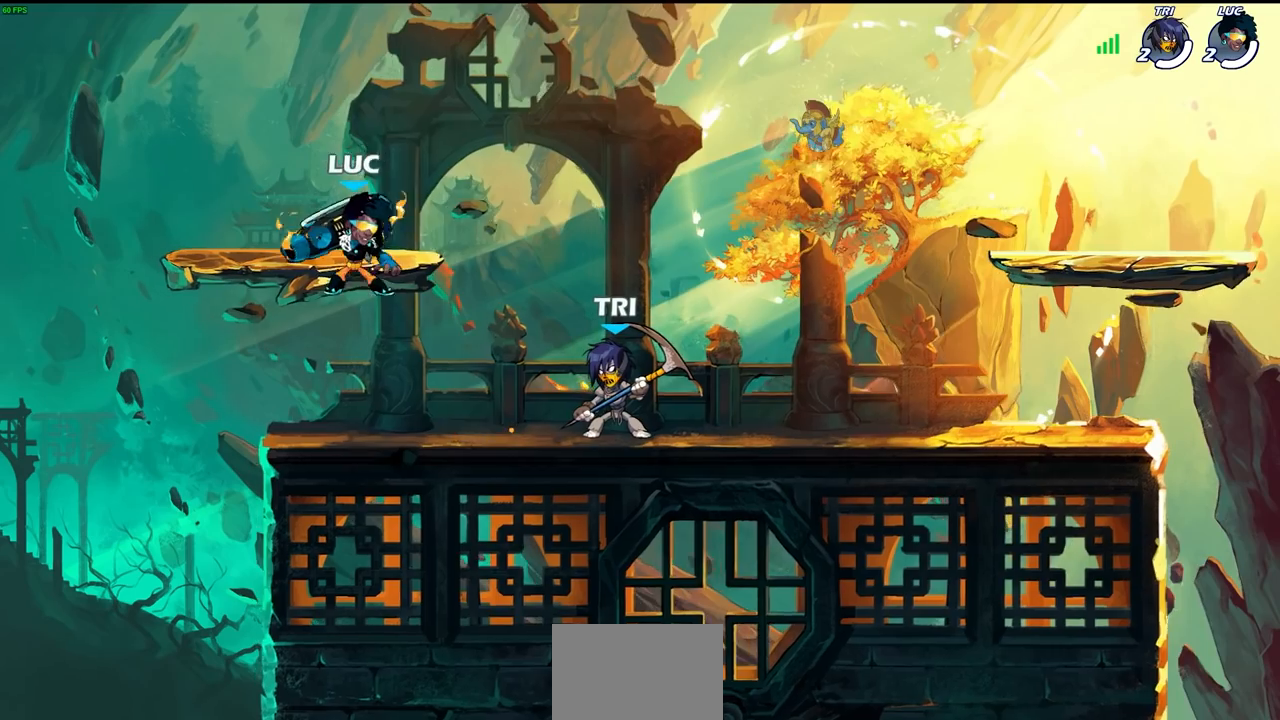
{"buttons": ["SQUARE"], "left_stick": "center", "right_stick": "center", "events": [[100, "left_stick", "down-right"], [200, "left_stick", "right"], [333, "left_stick", "center"], [500, "SQUARE", "down"]]}
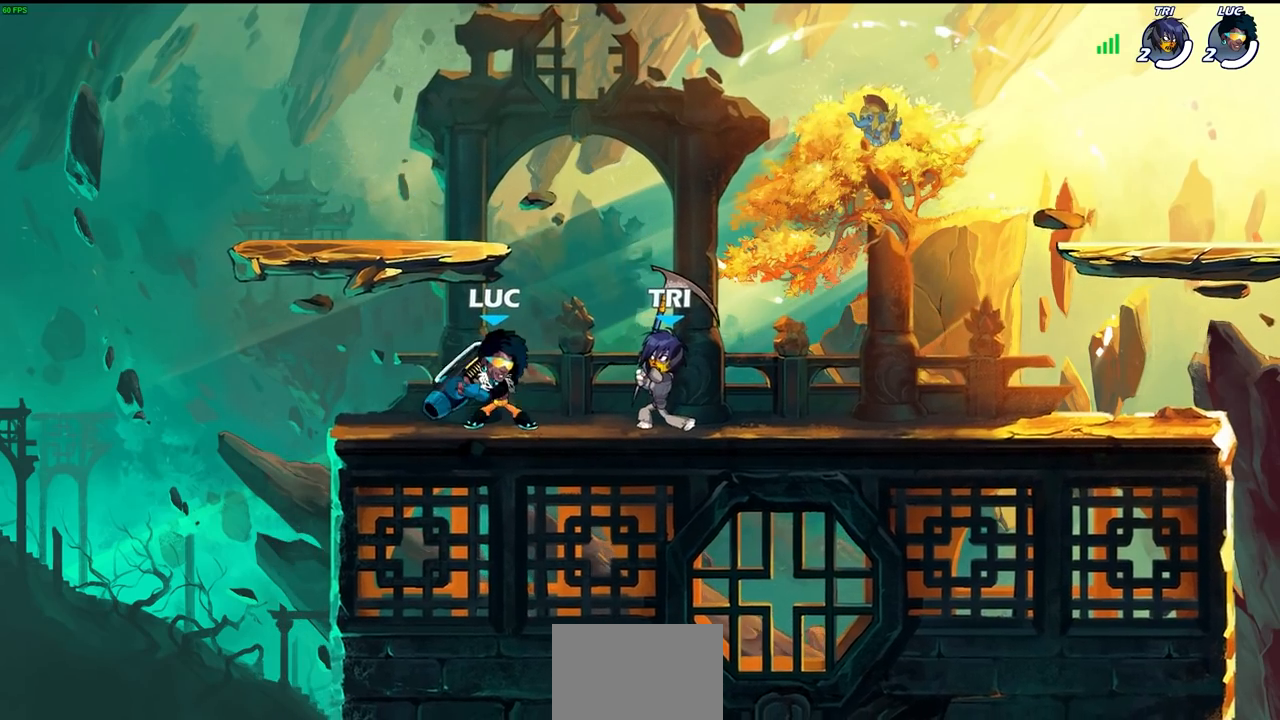
{"buttons": [], "left_stick": "center", "right_stick": "center", "events": [[100, "SQUARE", "up"]]}
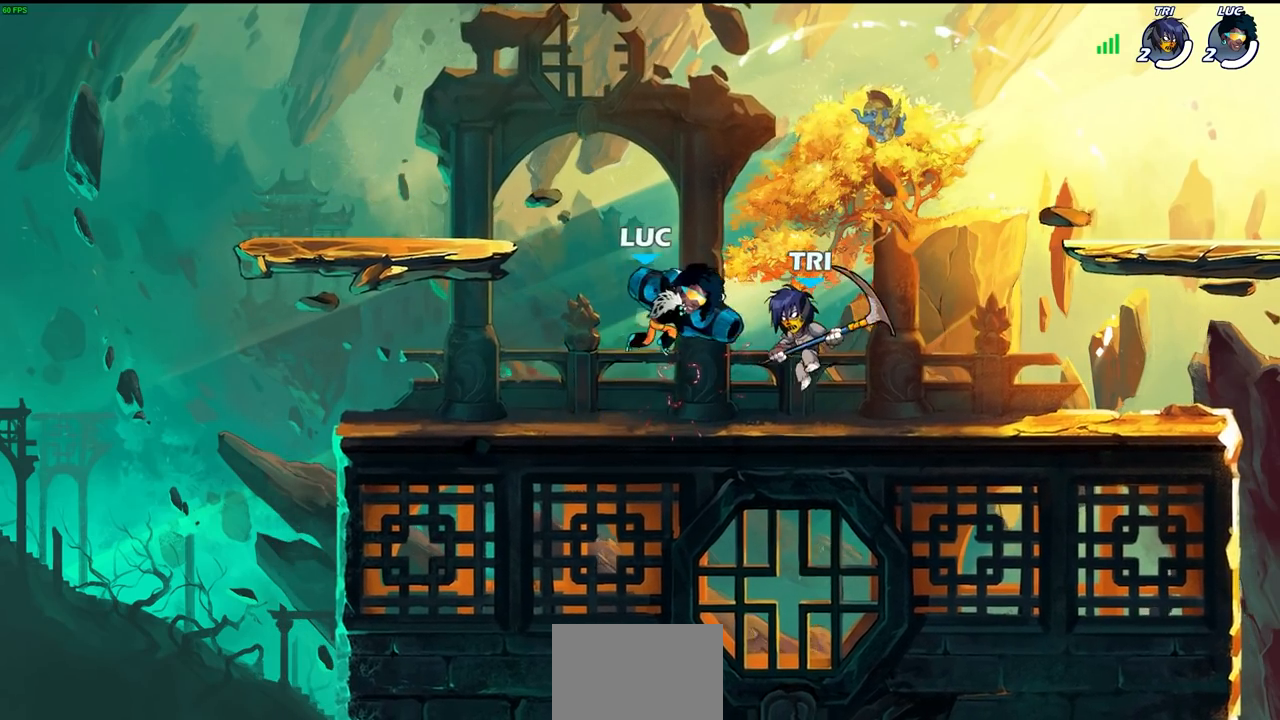
{"buttons": [], "left_stick": "down", "right_stick": "center", "events": [[300, "left_stick", "right"], [467, "left_stick", "down"]]}
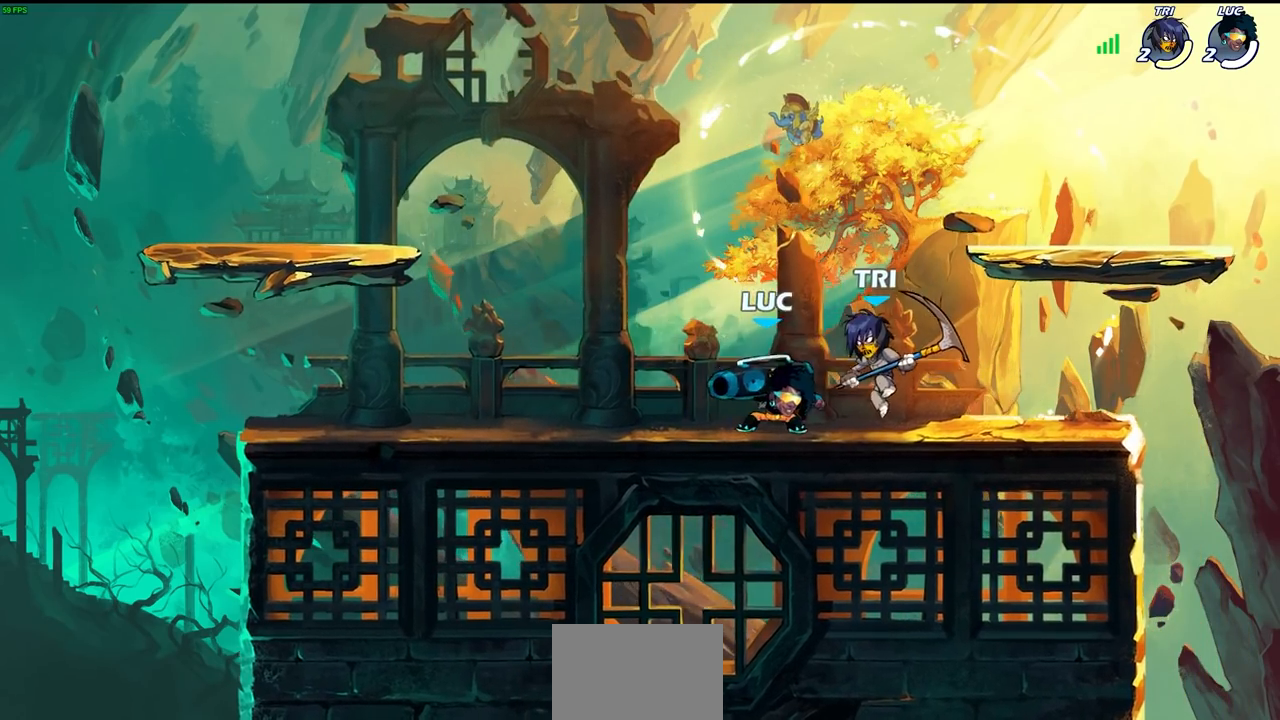
{"buttons": [], "left_stick": "center", "right_stick": "center", "events": [[17, "CIRCLE", "down"], [117, "CIRCLE", "up"], [150, "left_stick", "center"]]}
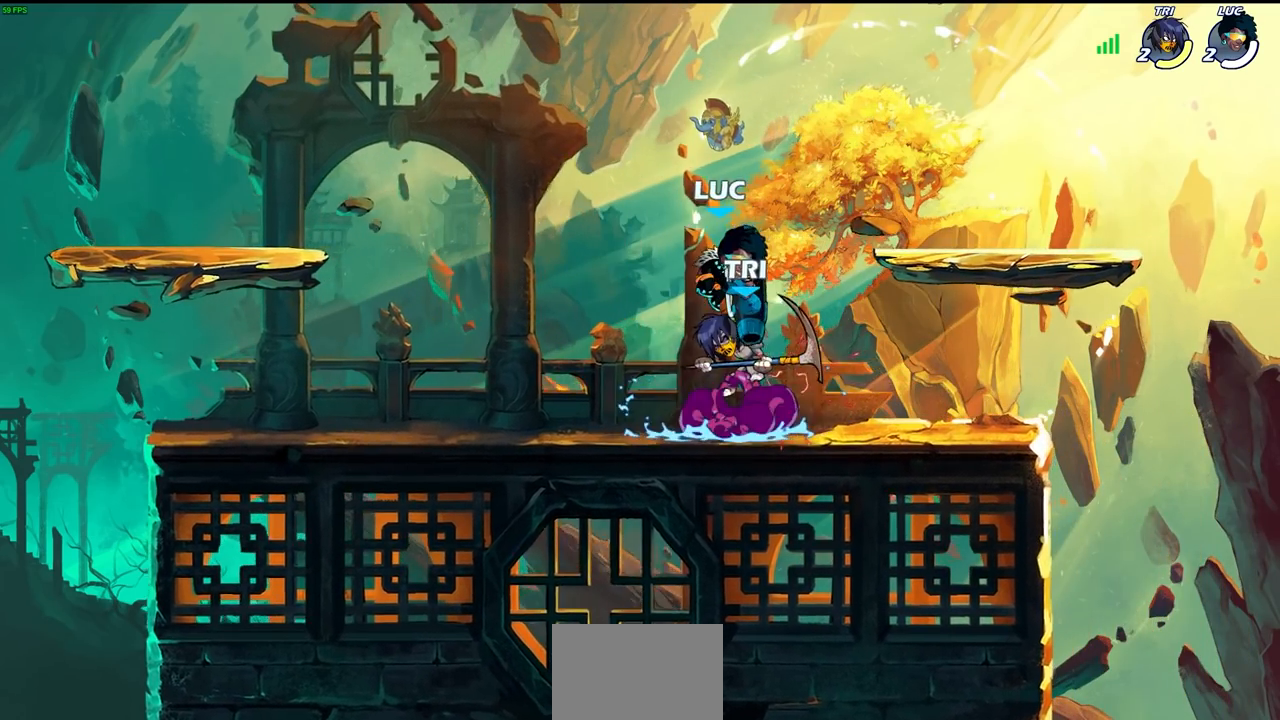
{"buttons": [], "left_stick": "left", "right_stick": "center", "events": [[400, "left_stick", "left"]]}
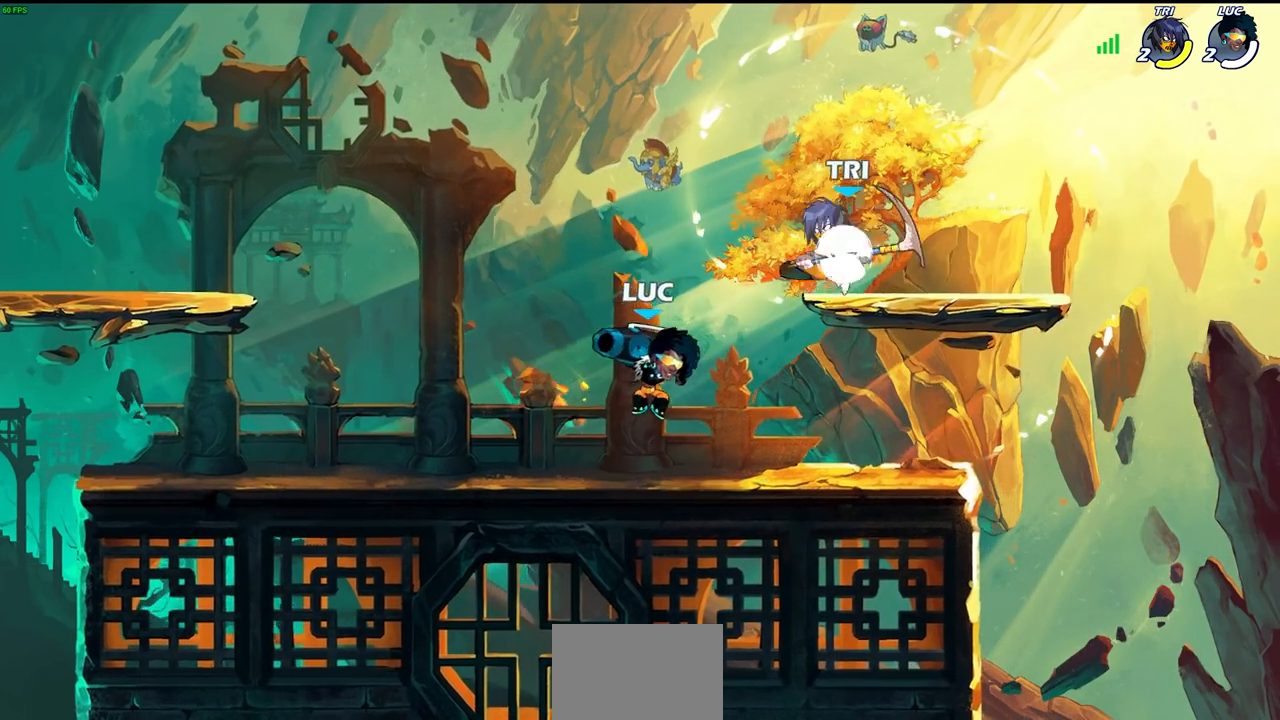
{"buttons": [], "left_stick": "center", "right_stick": "center", "events": [[317, "left_stick", "up-right"], [367, "left_stick", "center"], [383, "CIRCLE", "down"], [450, "CIRCLE", "up"]]}